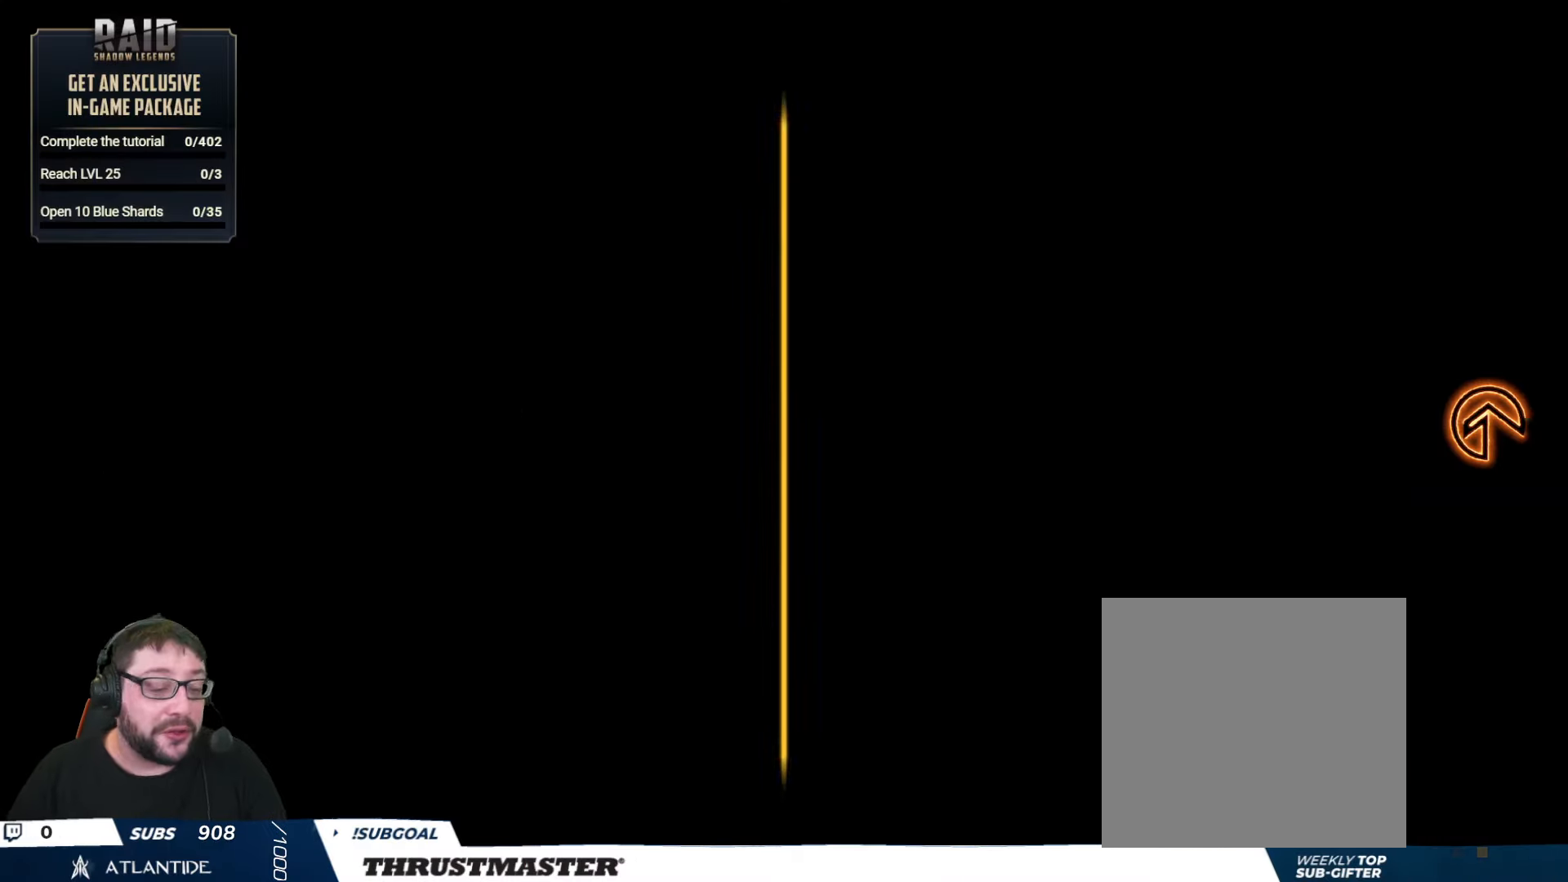
Gameplay with a controller (Xbox layout); each line is a JSON object with the inputs held at the frame after it. "events" lists button and stick changes between this image and that frame as [ms after this image, input, new state], when the widget could be followed in between.
{"buttons": [], "left_stick": "center", "right_stick": "center", "events": []}
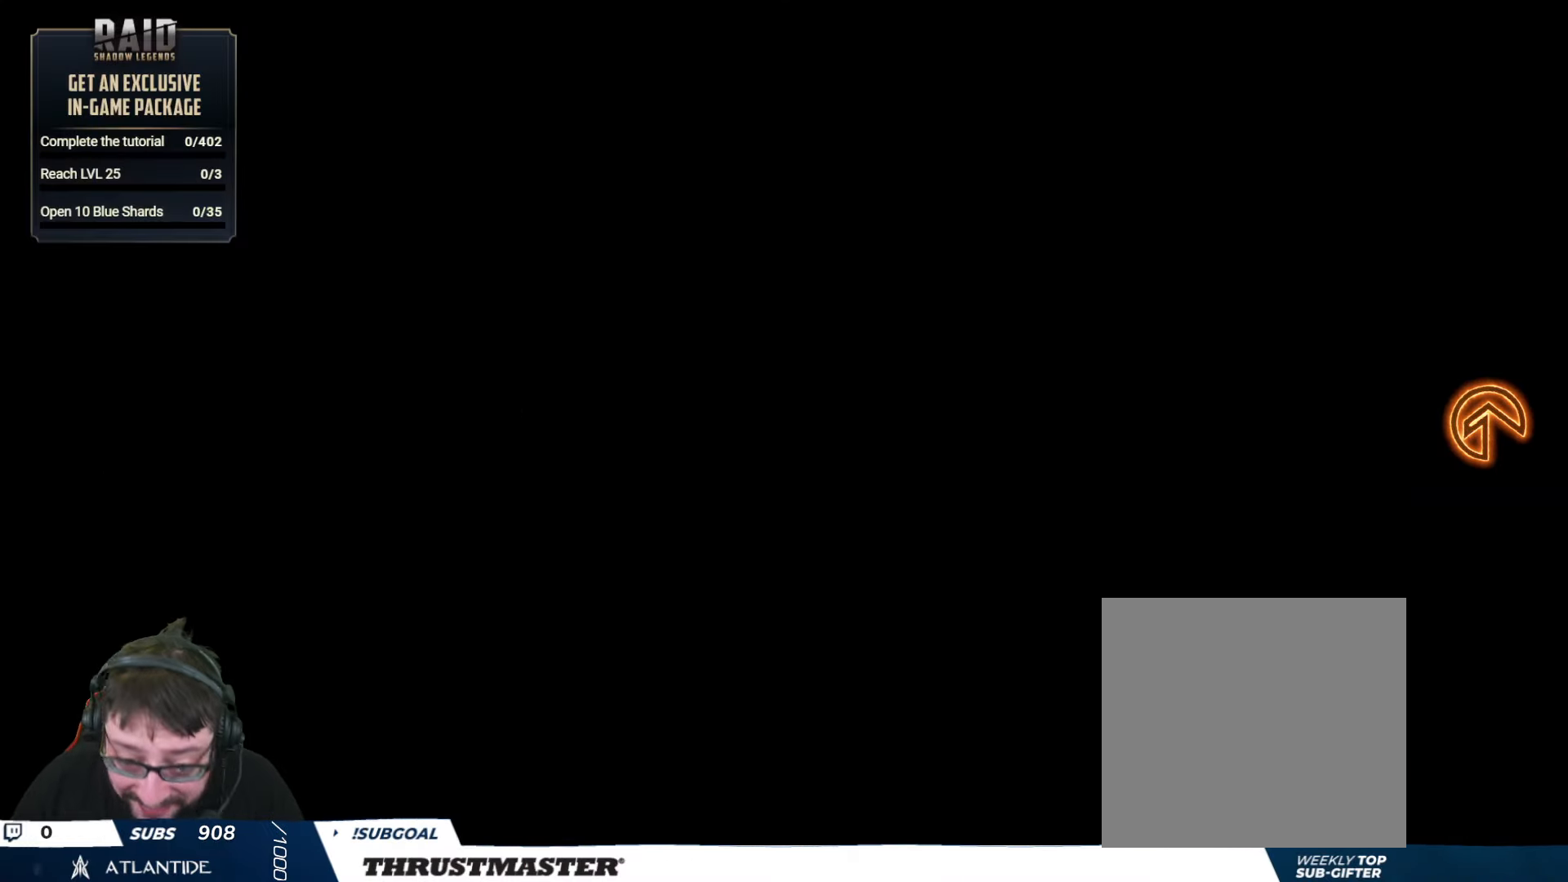
{"buttons": [], "left_stick": "center", "right_stick": "center", "events": []}
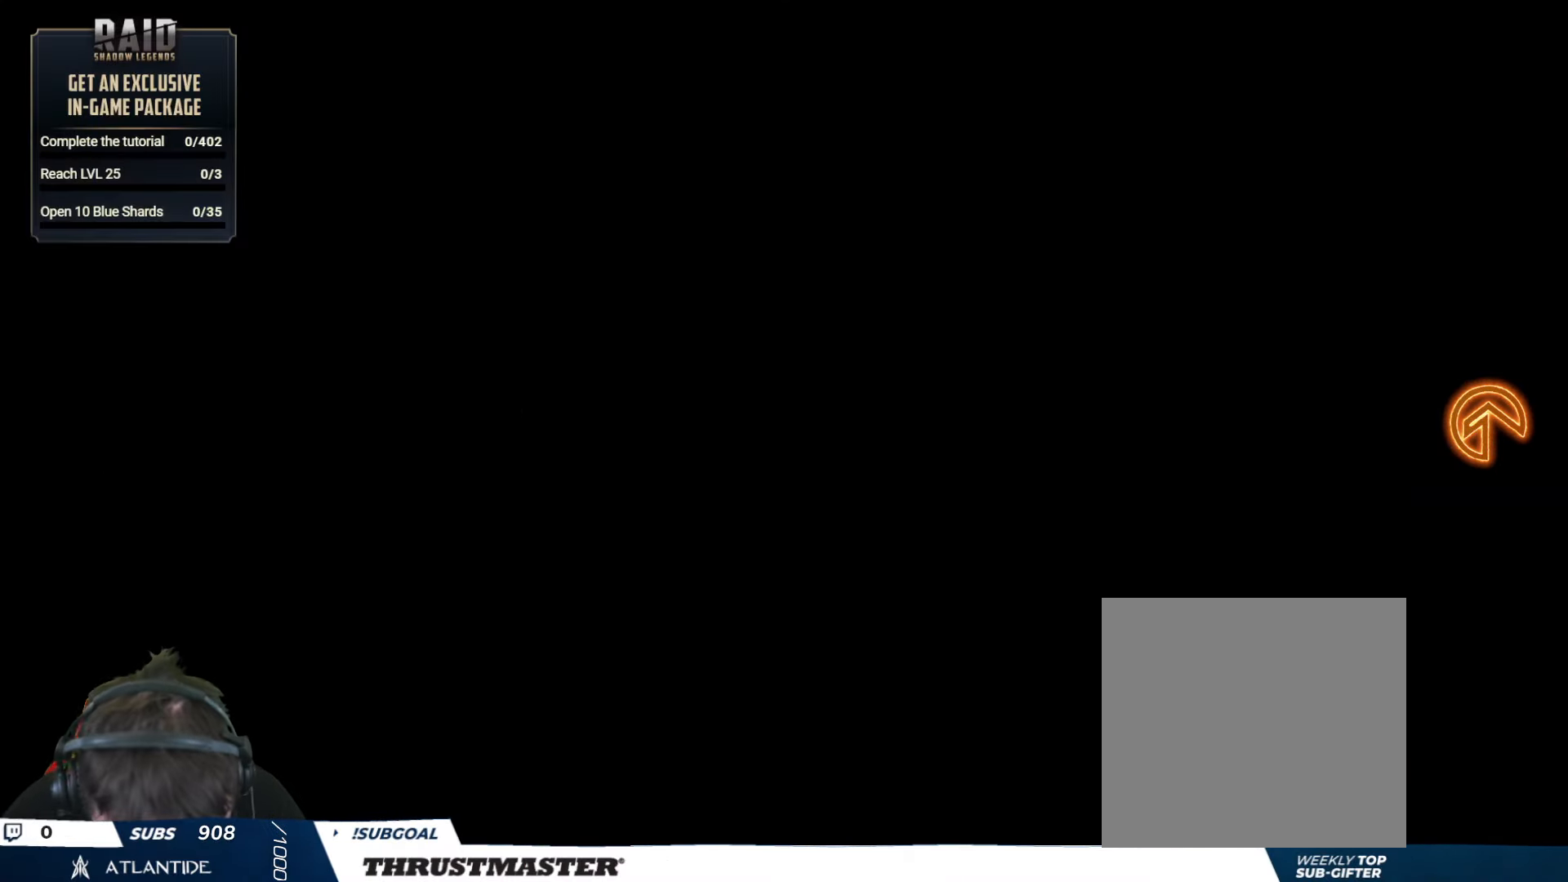
{"buttons": ["A"], "left_stick": "center", "right_stick": "center", "events": [[483, "A", "down"]]}
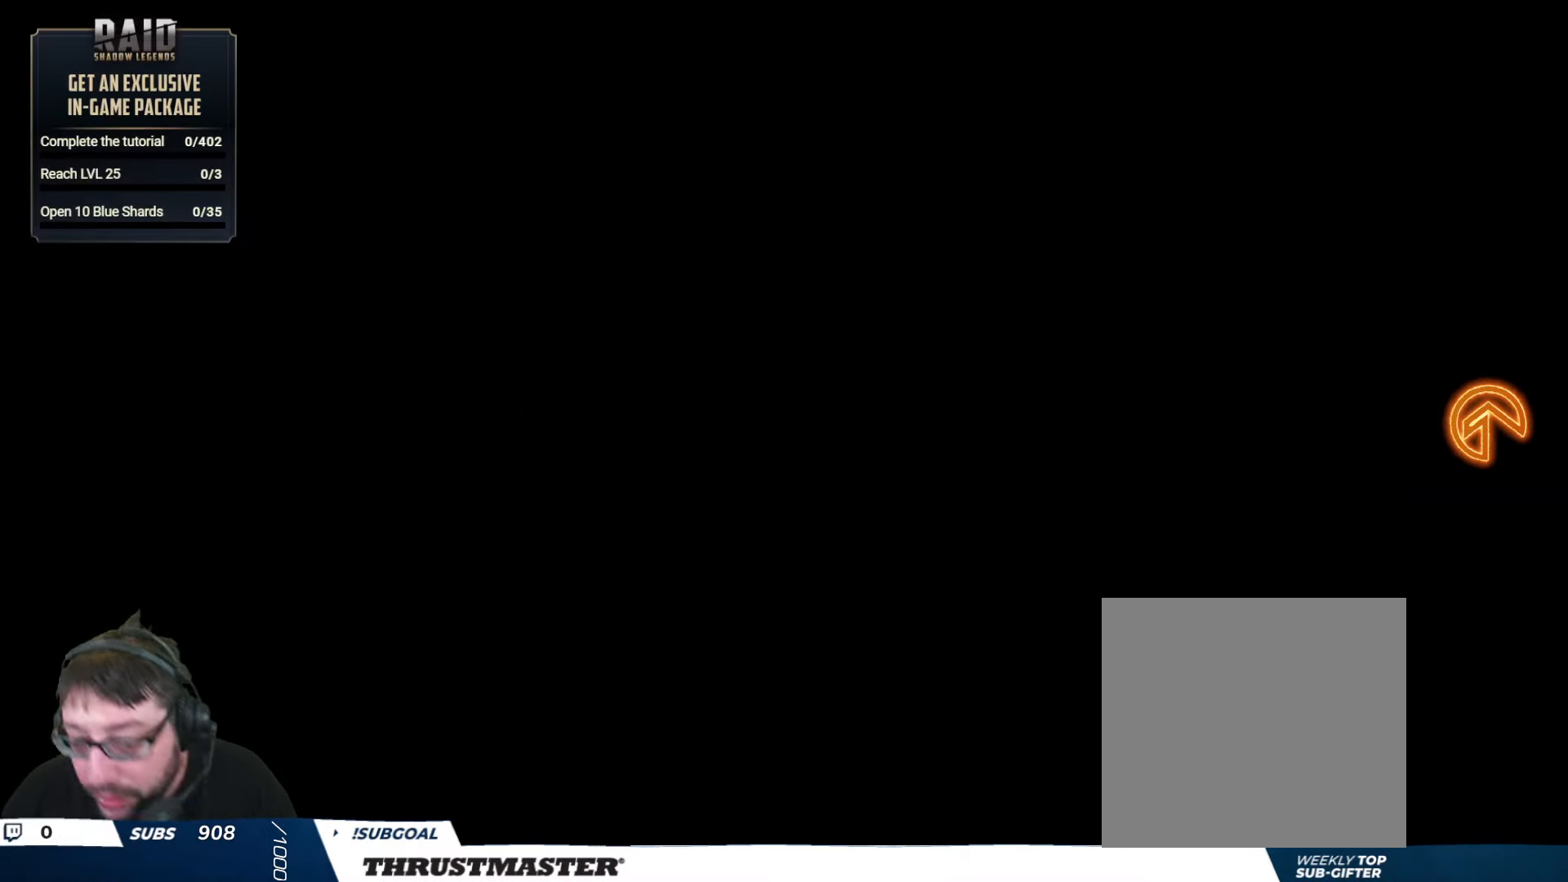
{"buttons": [], "left_stick": "center", "right_stick": "center", "events": [[83, "A", "up"]]}
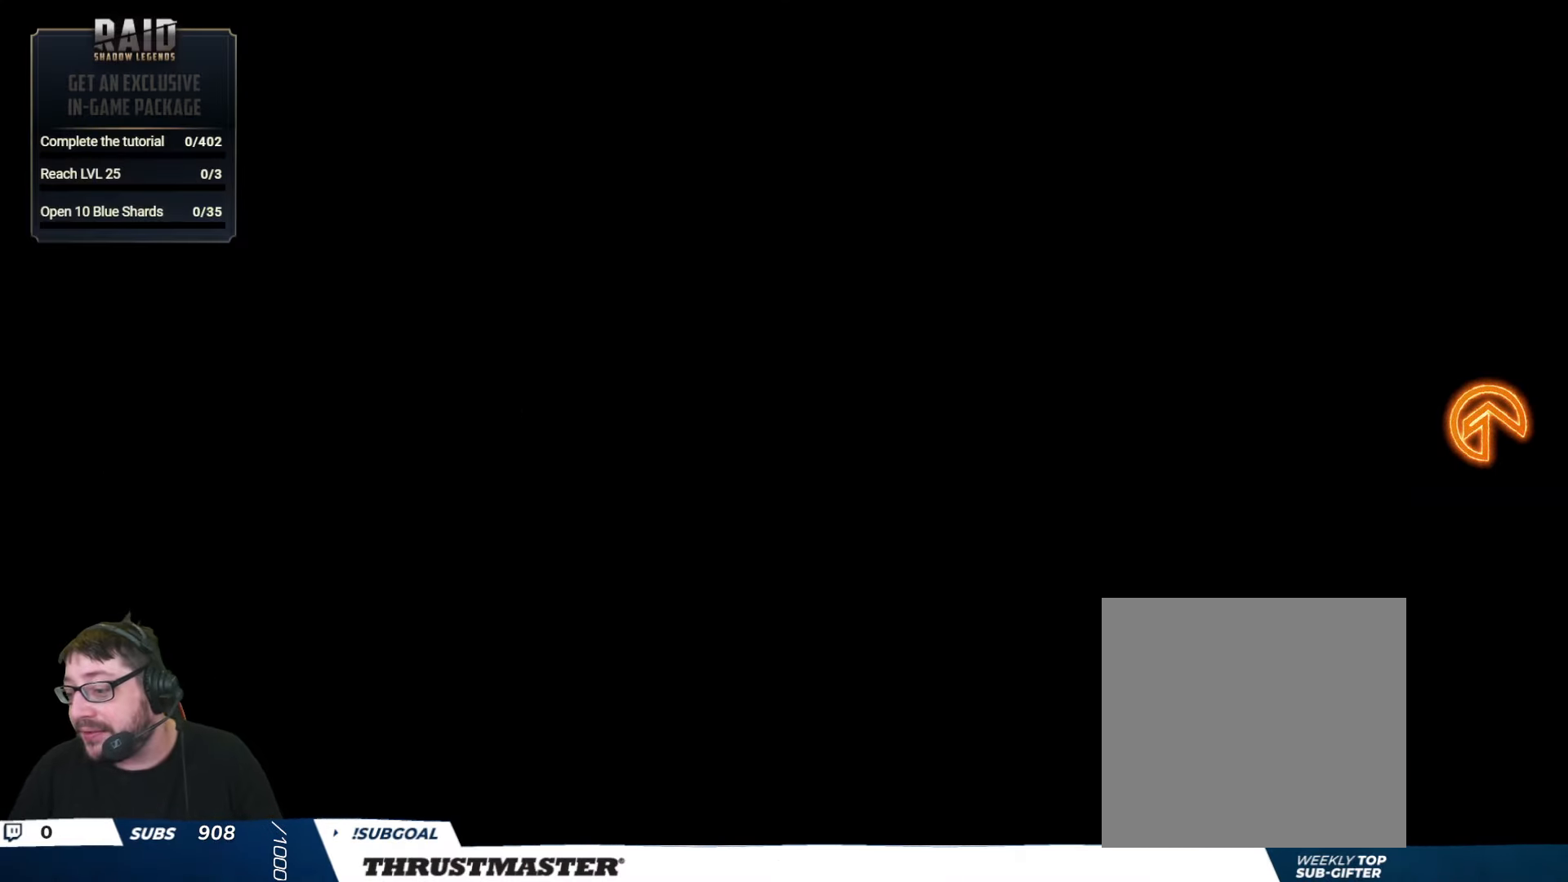
{"buttons": [], "left_stick": "center", "right_stick": "center", "events": []}
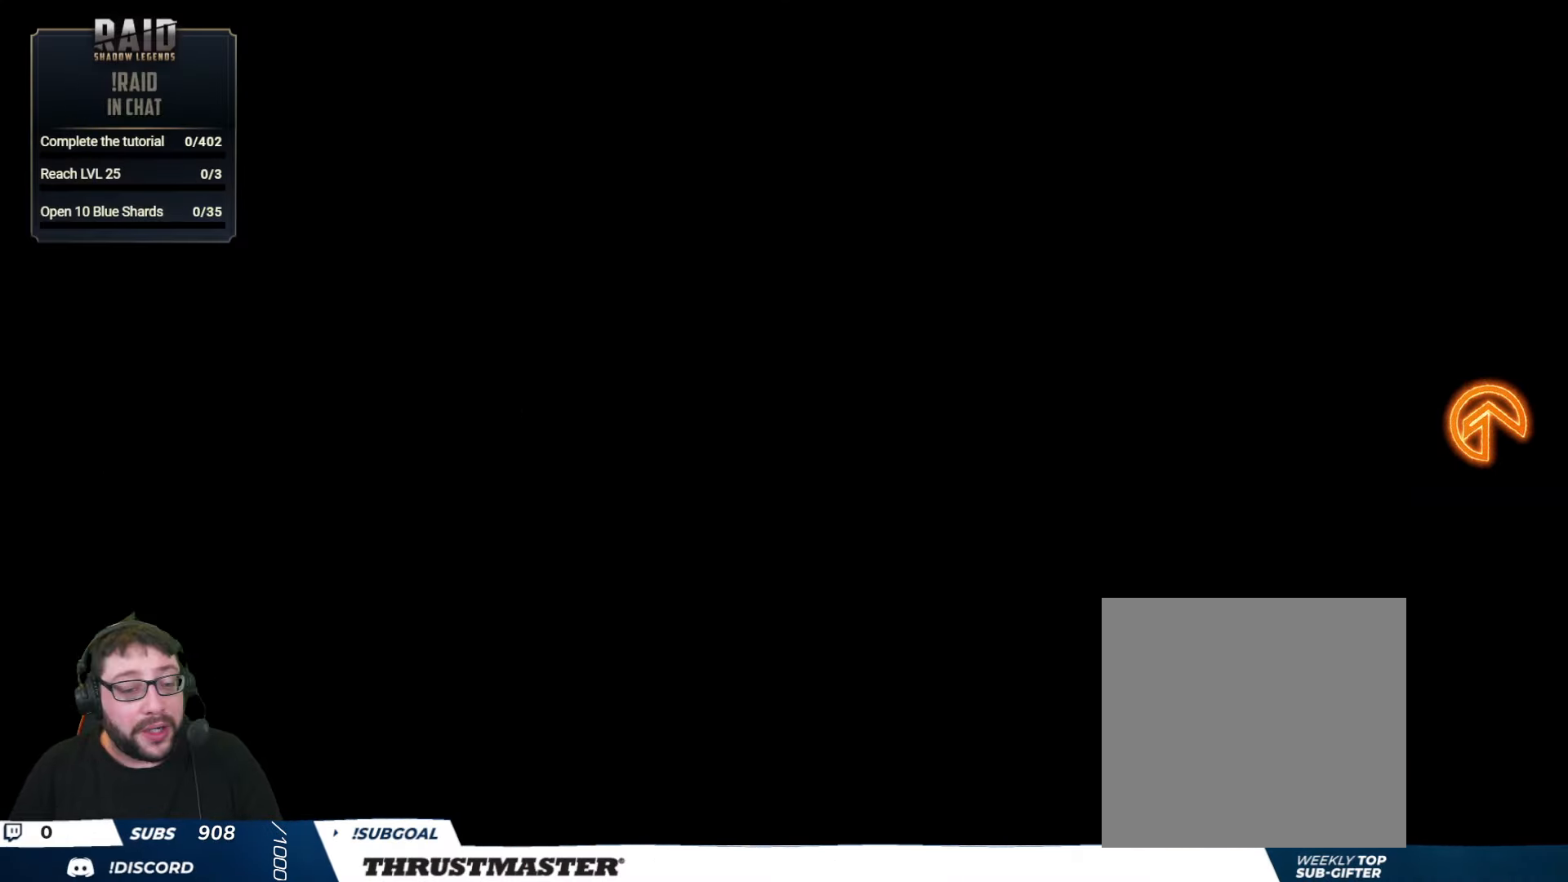
{"buttons": [], "left_stick": "center", "right_stick": "center", "events": [[217, "DPAD_UP", "down"], [284, "DPAD_UP", "up"]]}
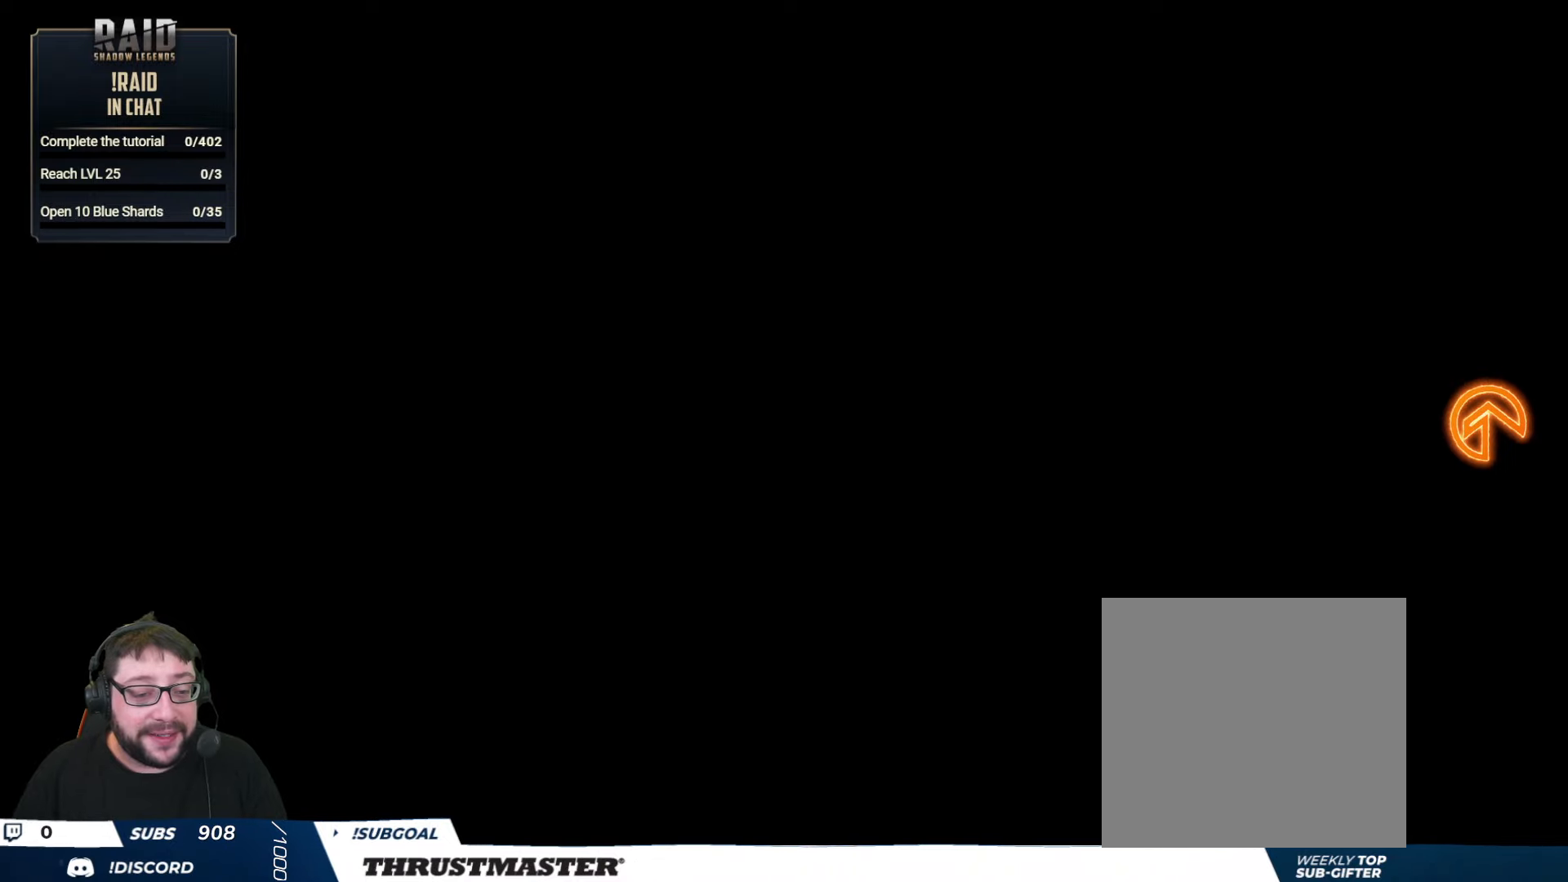
{"buttons": [], "left_stick": "center", "right_stick": "center", "events": [[34, "A", "down"], [117, "A", "up"]]}
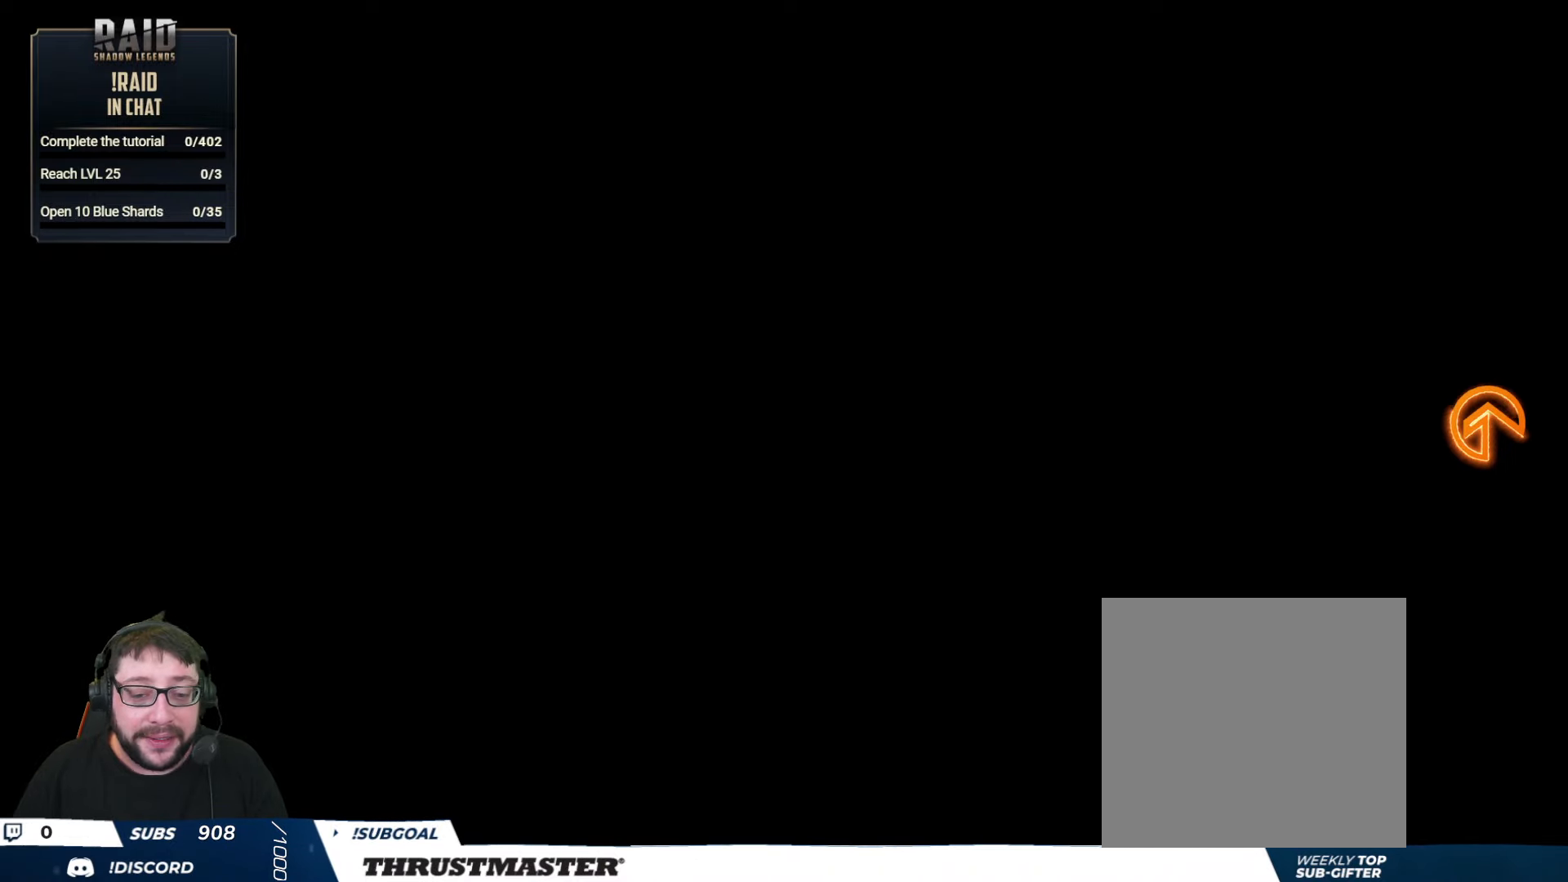
{"buttons": ["R2"], "left_stick": "center", "right_stick": "center", "events": [[50, "A", "down"], [134, "A", "up"], [500, "R2", "down"]]}
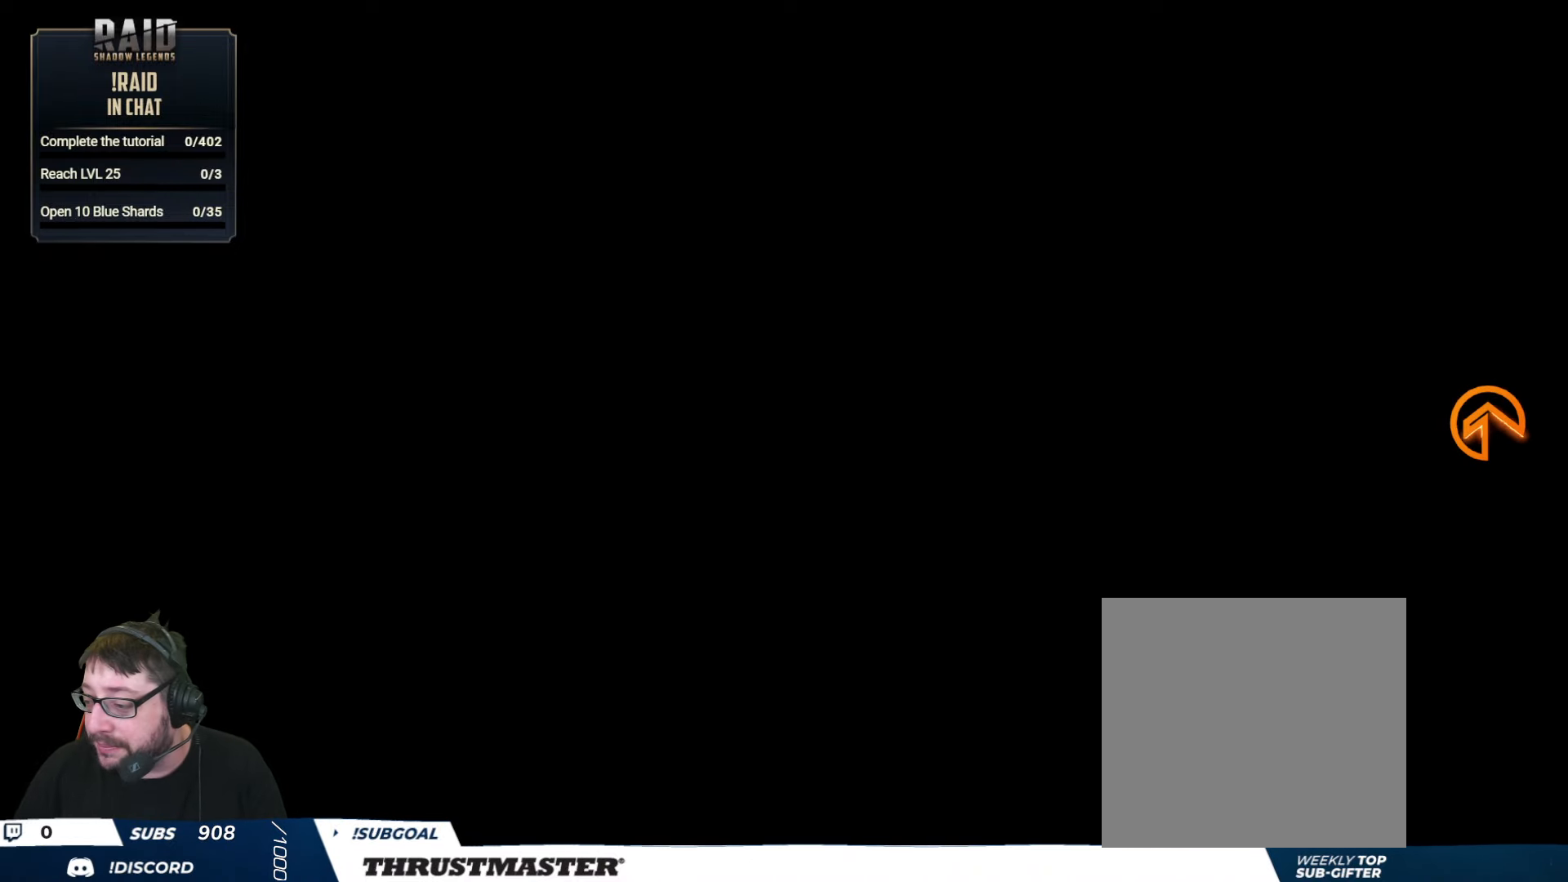
{"buttons": ["R2"], "left_stick": "center", "right_stick": "center", "events": []}
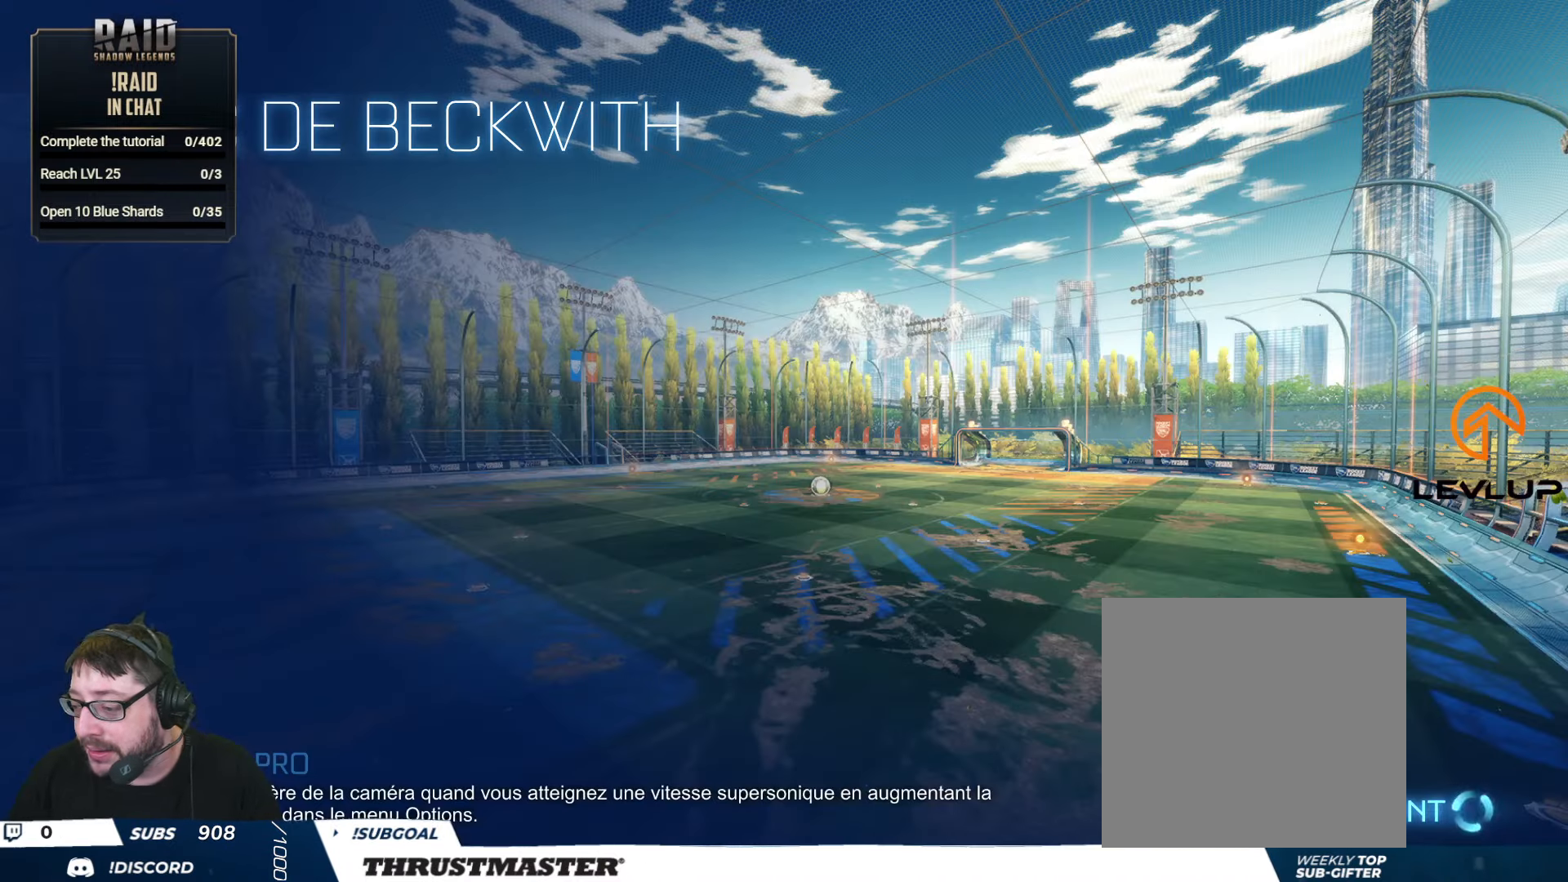
{"buttons": ["B", "R2"], "left_stick": "center", "right_stick": "center", "events": [[467, "B", "down"]]}
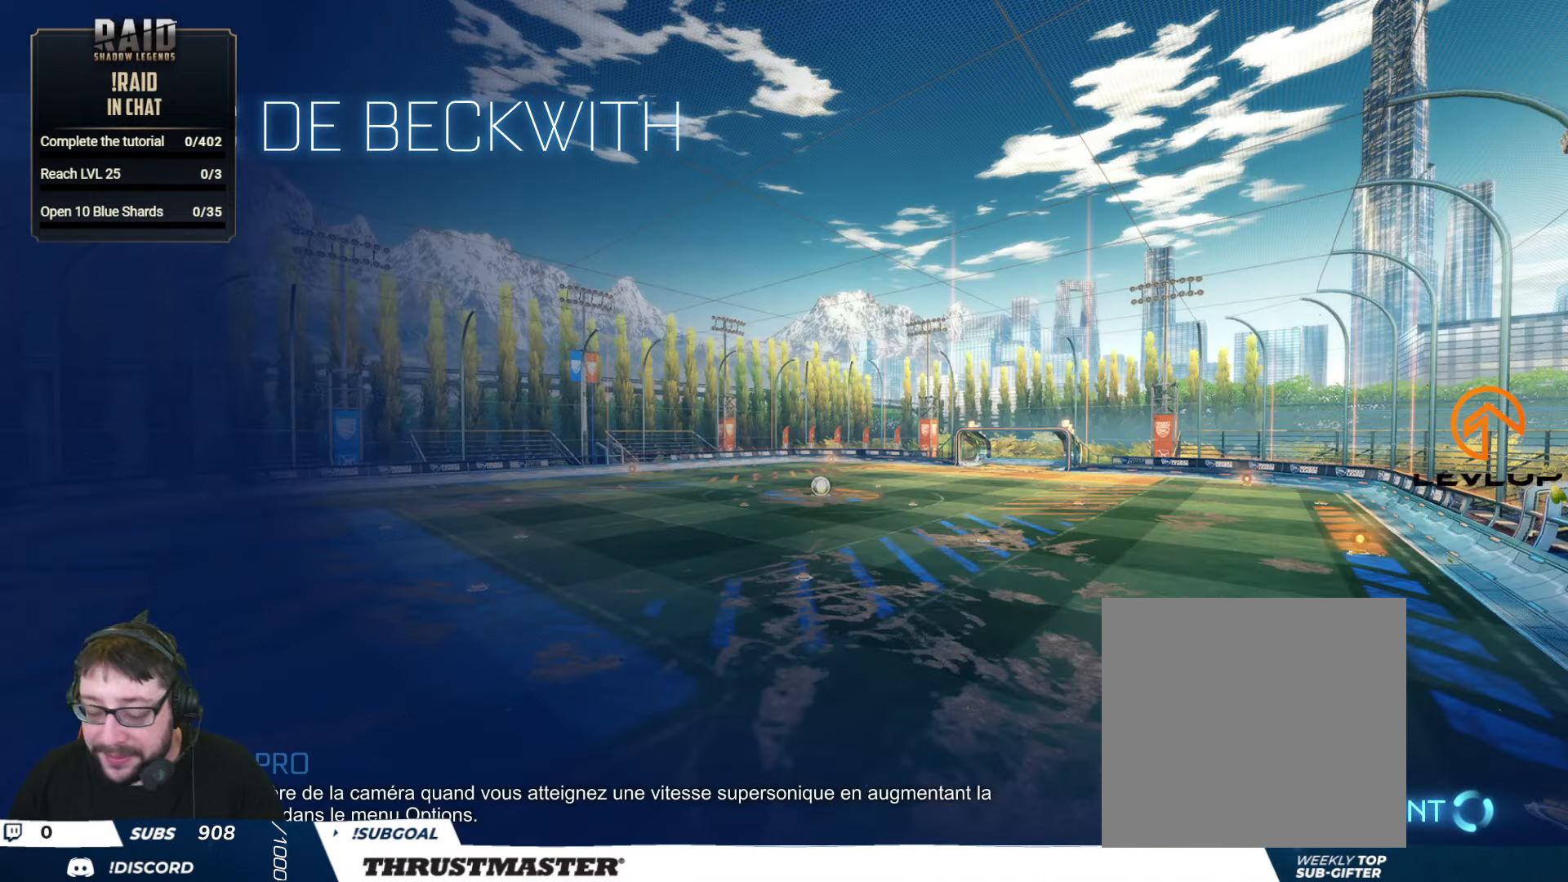
{"buttons": ["R2"], "left_stick": "center", "right_stick": "center", "events": [[500, "B", "up"]]}
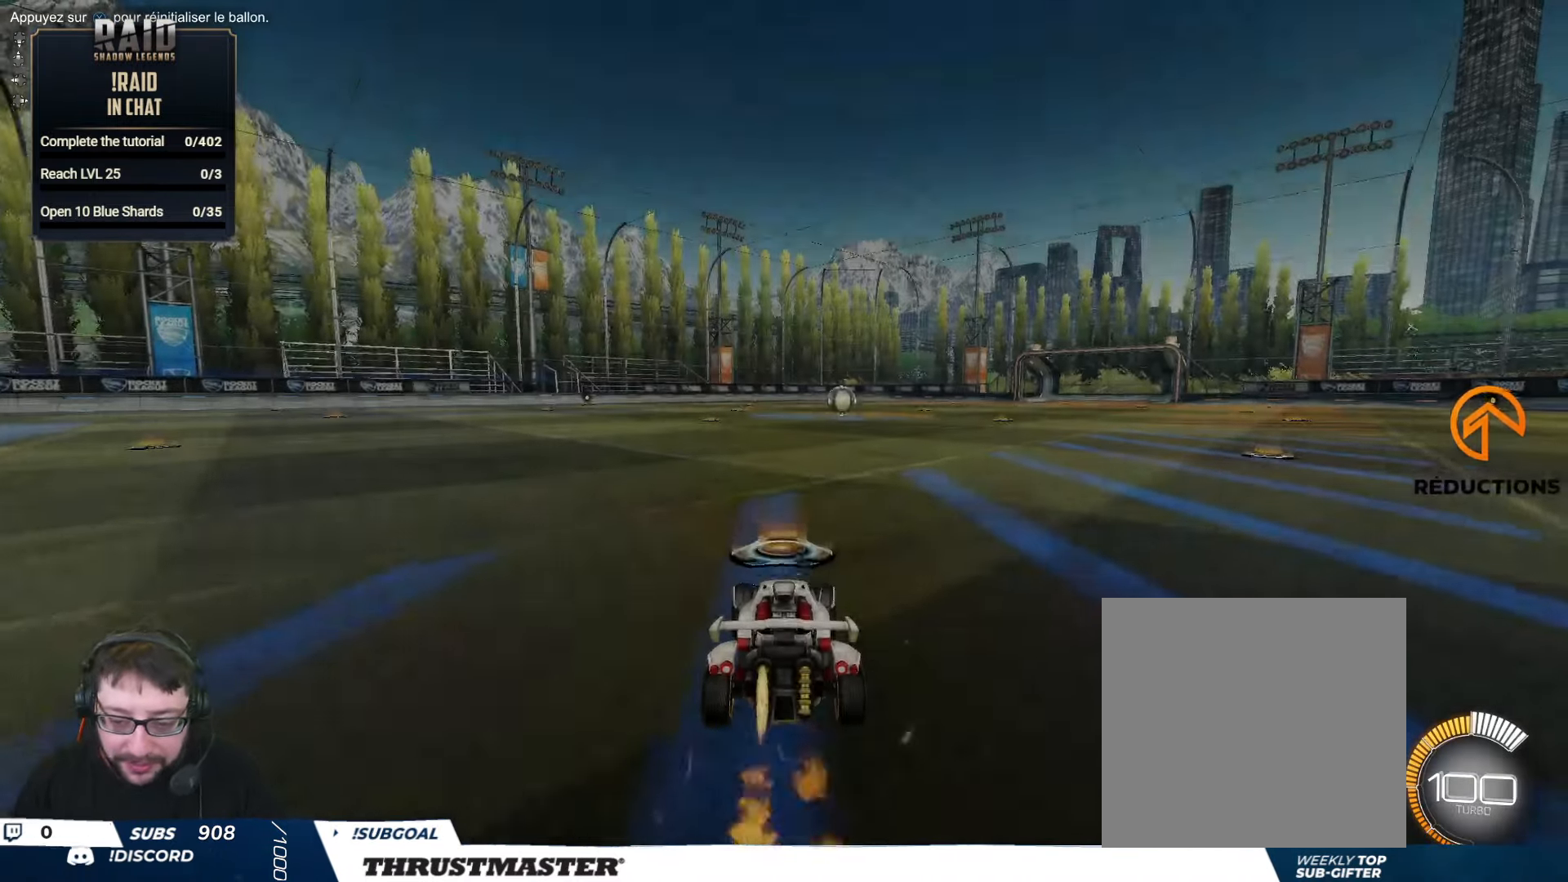
{"buttons": ["B", "L2", "R2"], "left_stick": "down-left", "right_stick": "center", "events": [[100, "left_stick", "right"], [167, "A", "down"], [267, "A", "up"], [300, "L2", "down"], [317, "left_stick", "up-left"], [334, "A", "down"], [334, "B", "down"], [434, "A", "up"], [434, "left_stick", "down-left"], [450, "B", "up"], [467, "B", "down"]]}
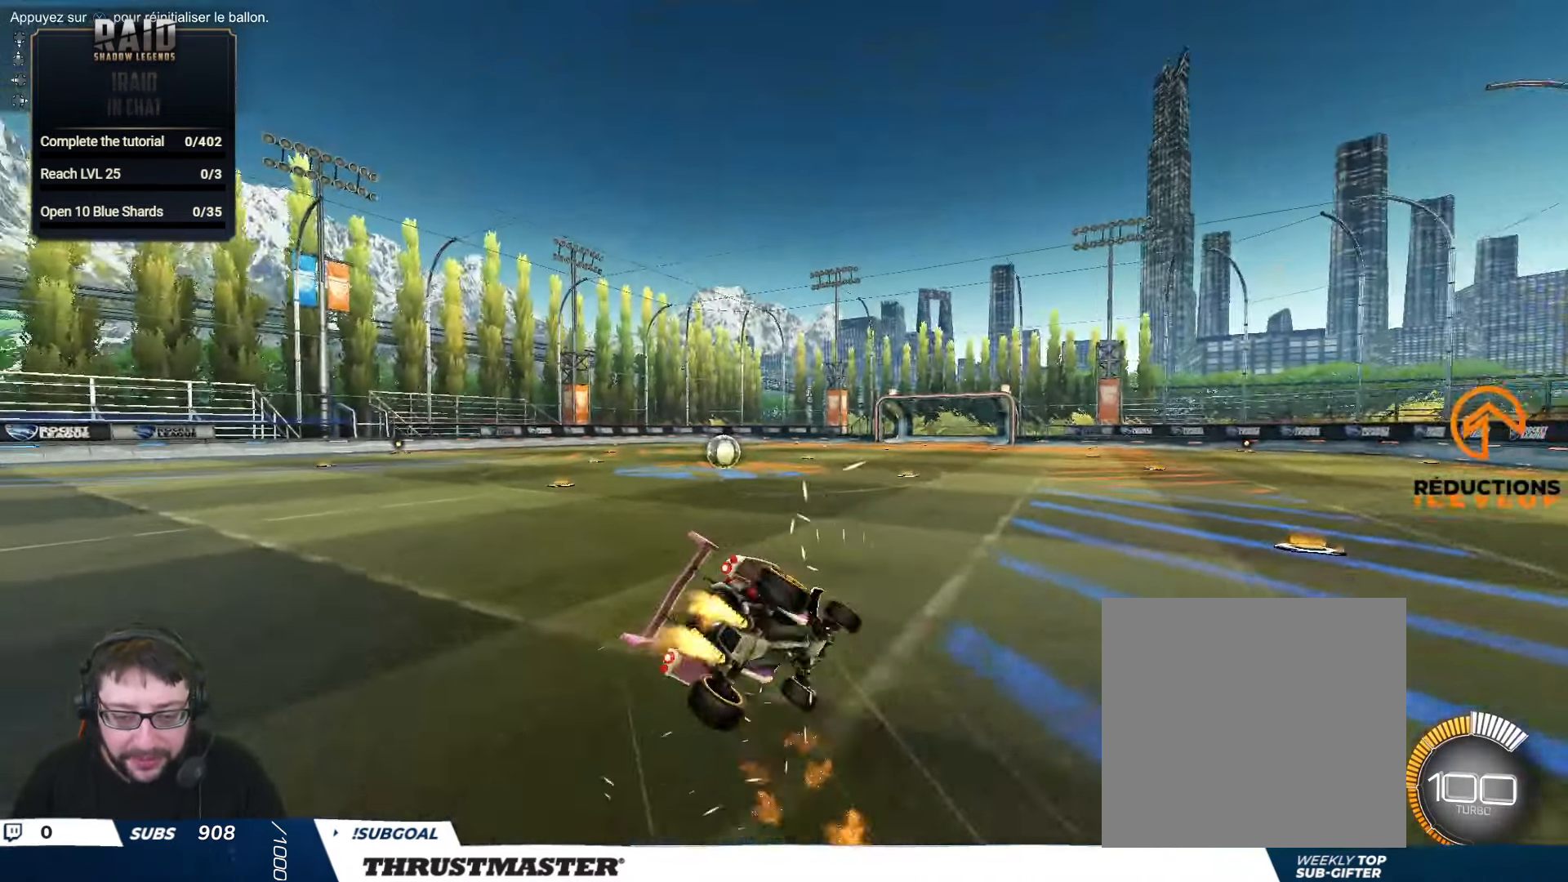
{"buttons": ["B", "Y", "L2", "R2"], "left_stick": "down-left", "right_stick": "center", "events": [[50, "Y", "down"], [150, "Y", "up"], [317, "Y", "down"]]}
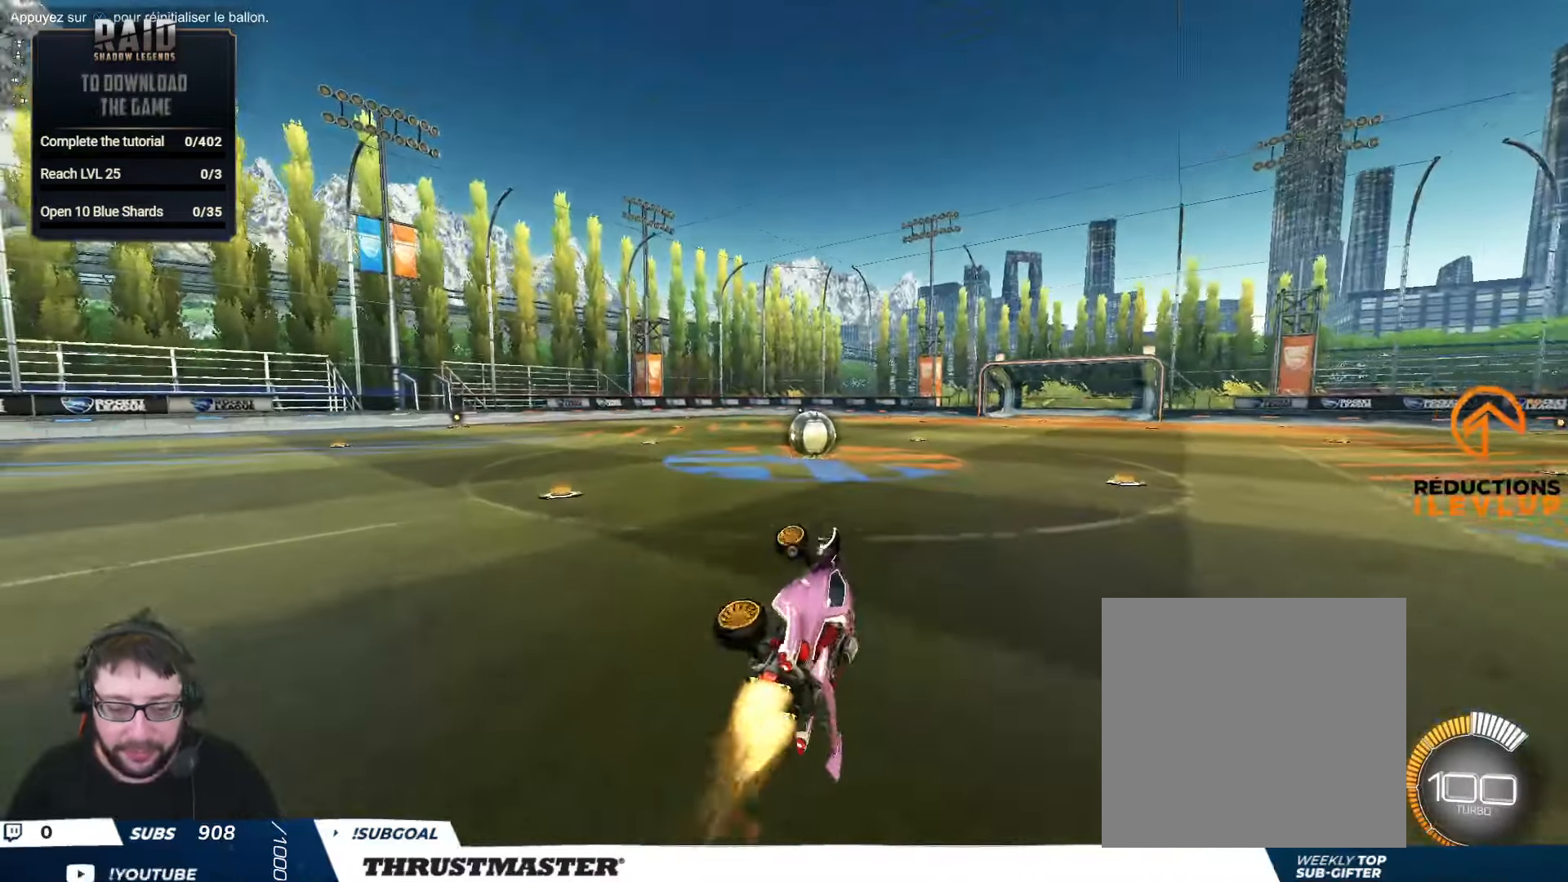
{"buttons": ["R2"], "left_stick": "center", "right_stick": "center", "events": [[17, "Y", "up"], [117, "L2", "up"], [134, "left_stick", "center"], [267, "B", "up"]]}
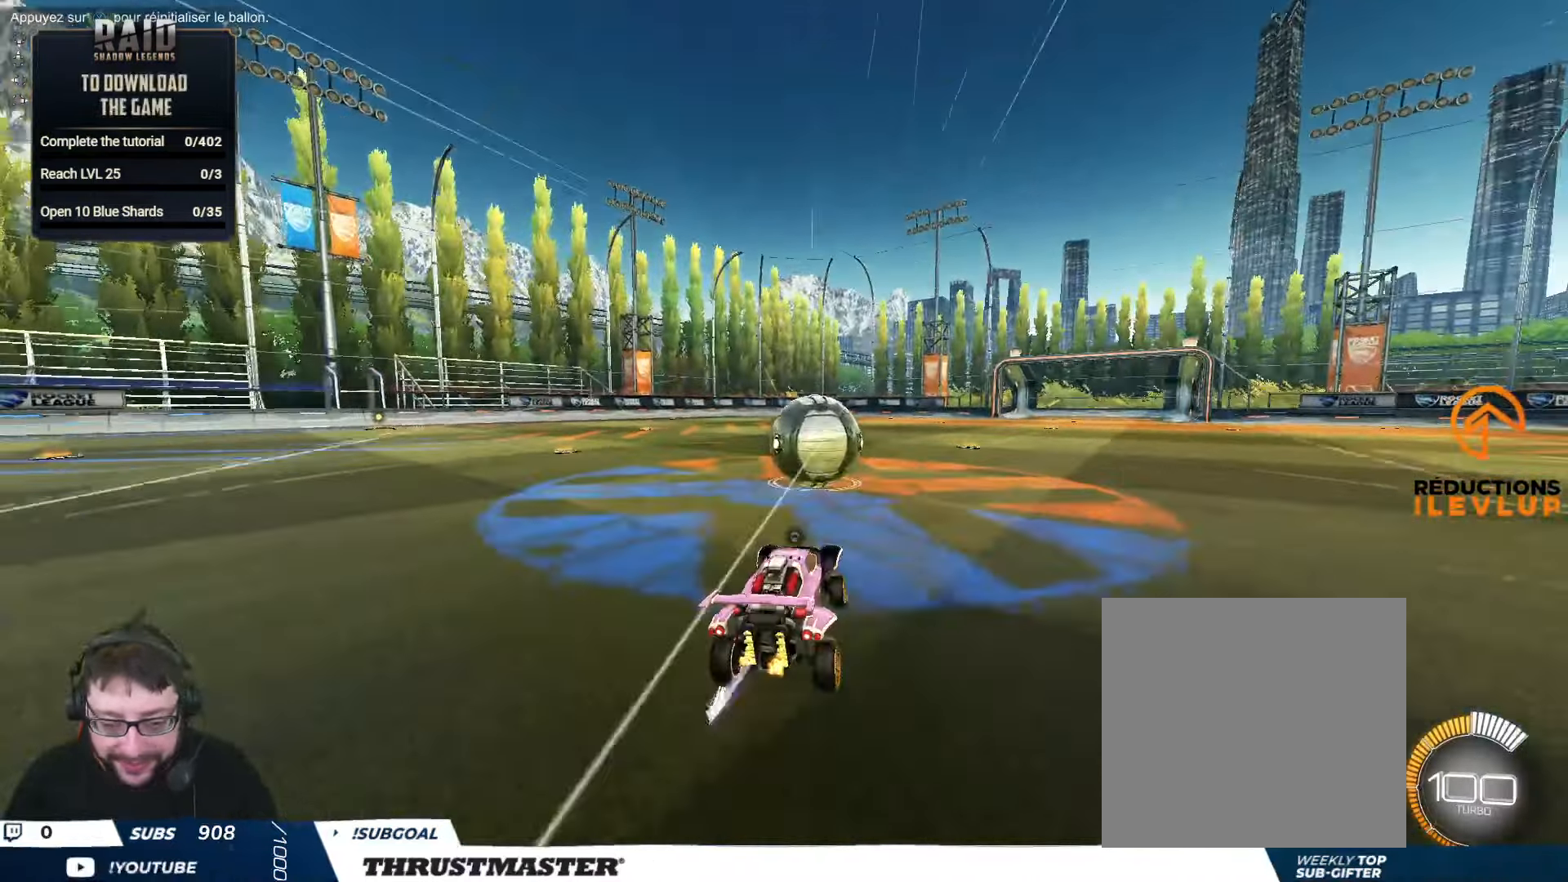
{"buttons": ["Y", "L2", "R2"], "left_stick": "right", "right_stick": "center", "events": [[84, "left_stick", "left"], [150, "A", "down"], [167, "B", "down"], [184, "L2", "down"], [200, "left_stick", "right"], [234, "A", "up"], [234, "B", "up"], [300, "A", "down"], [300, "B", "down"], [367, "A", "up"], [384, "B", "up"], [400, "B", "down"], [434, "Y", "down"], [467, "B", "up"]]}
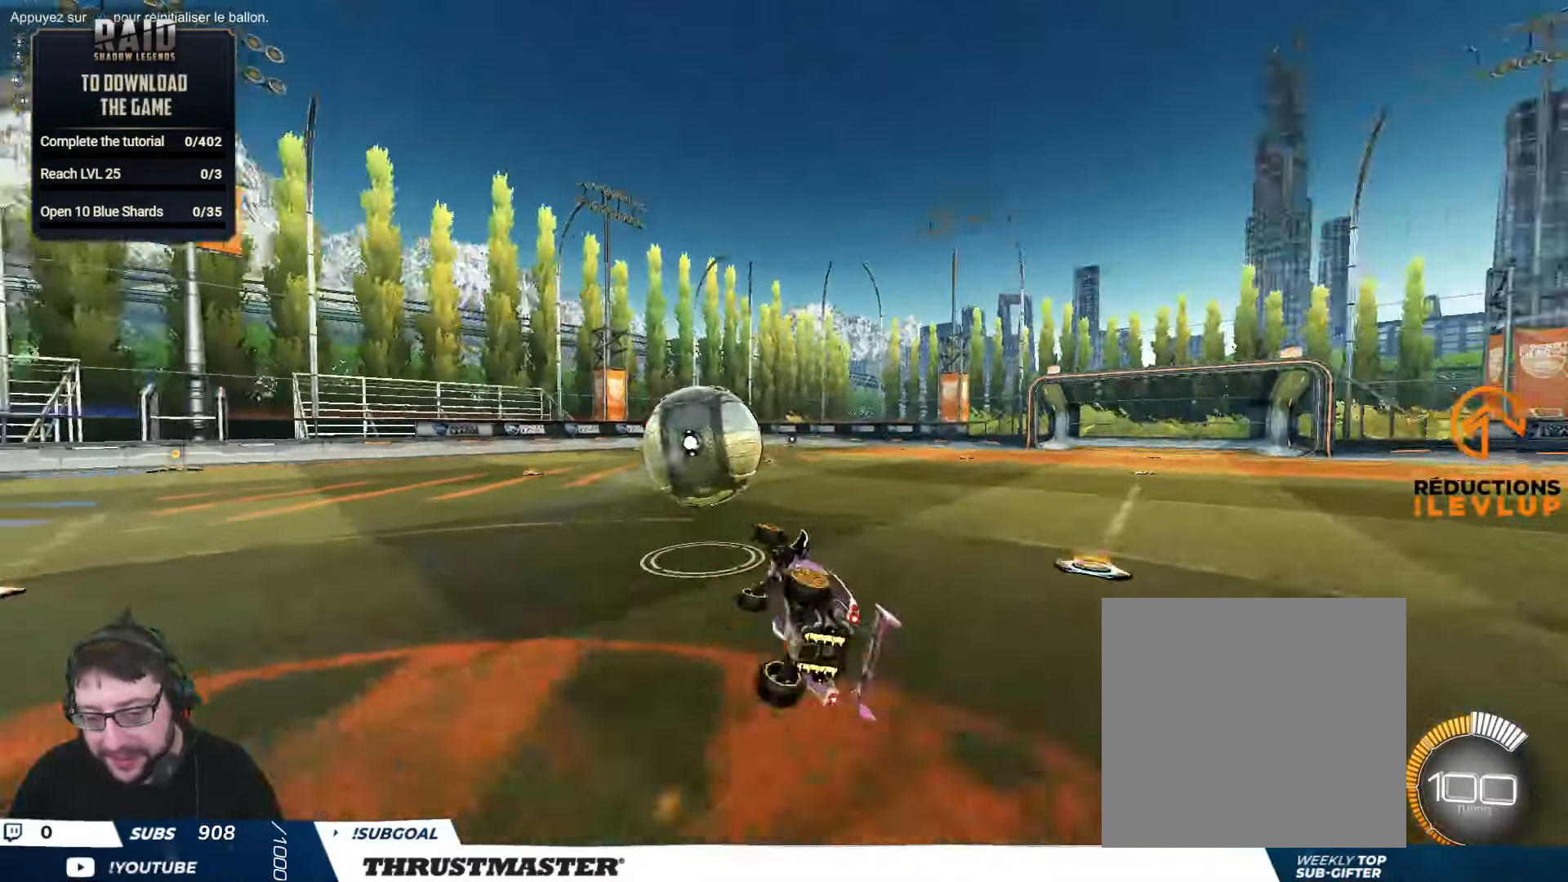
{"buttons": [], "left_stick": "center", "right_stick": "center", "events": [[17, "Y", "up"], [50, "R2", "up"], [150, "L2", "up"], [167, "left_stick", "center"]]}